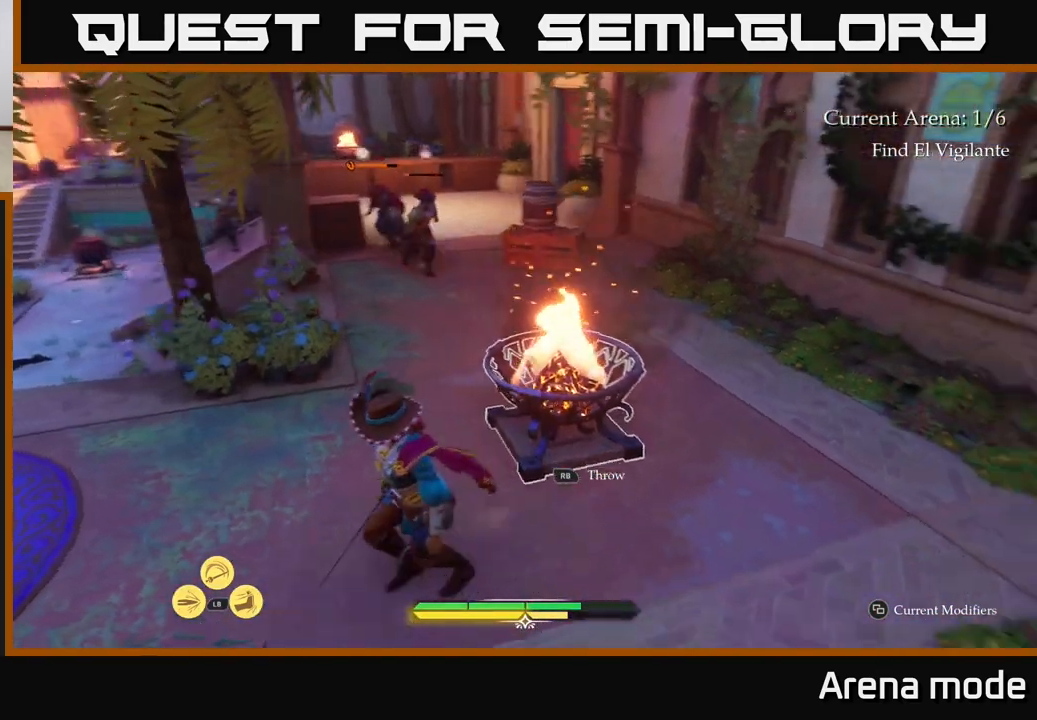
Gameplay with a controller (Xbox layout); each line is a JSON object with the inputs held at the frame after it. "events" lists button and stick changes between this image and that frame as [ms after this image, input, new state], when the widget could be followed in between.
{"buttons": [], "left_stick": "down-left", "right_stick": "center", "events": [[500, "right_stick", "center"]]}
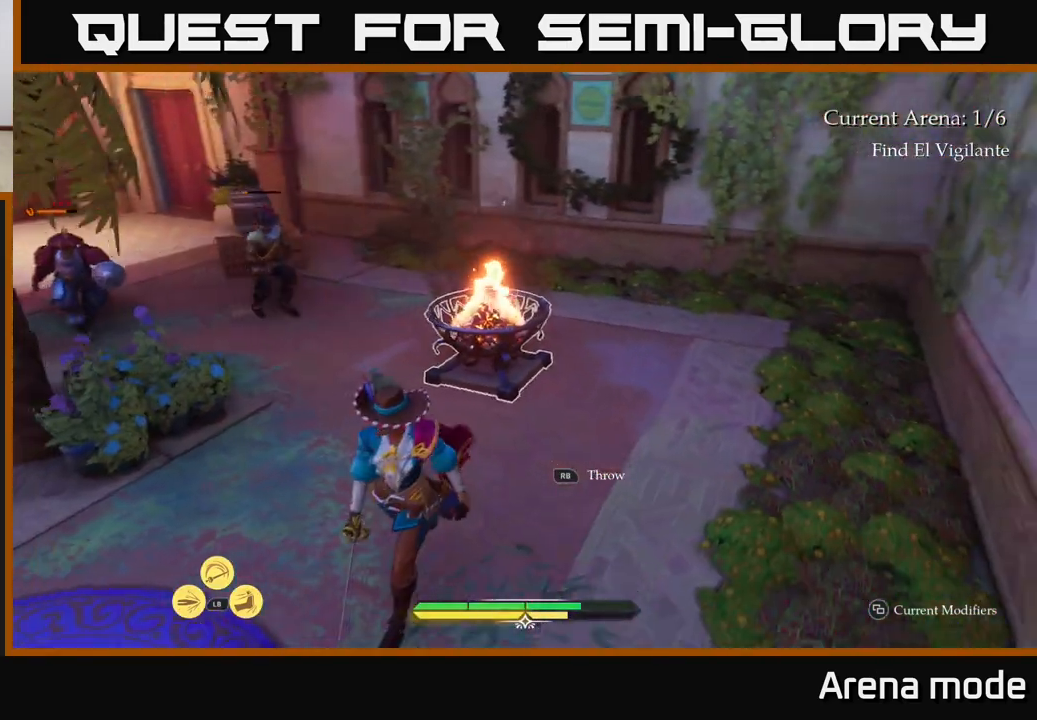
{"buttons": [], "left_stick": "down-left", "right_stick": "center", "events": [[50, "R1", "down"], [183, "R1", "up"]]}
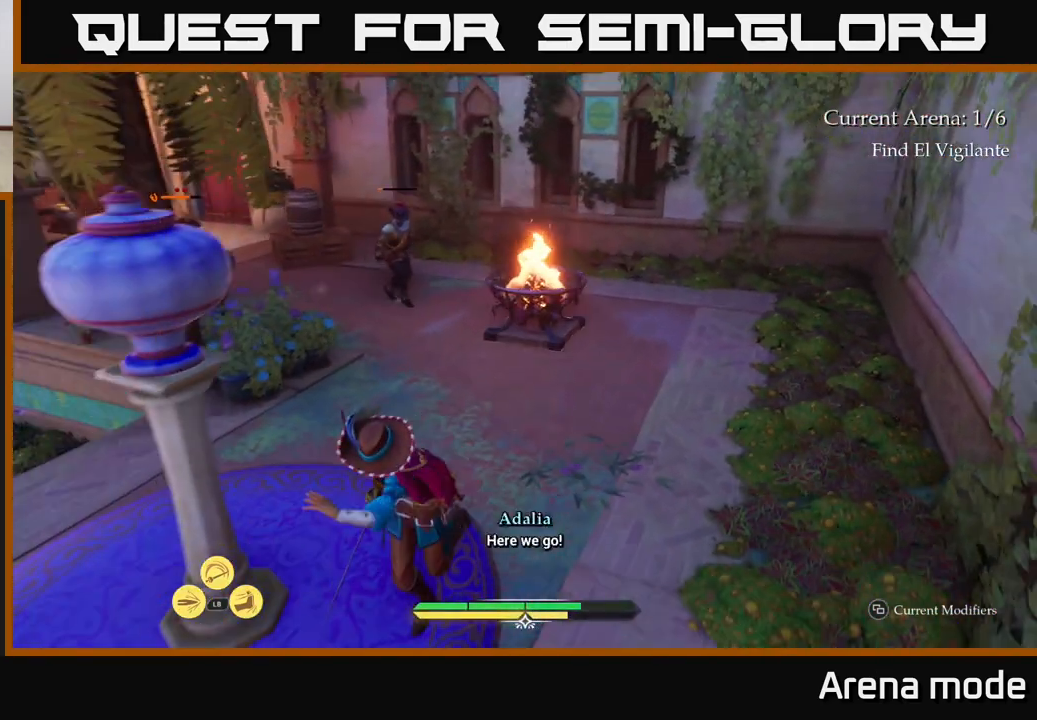
{"buttons": [], "left_stick": "up-right", "right_stick": "left", "events": [[150, "left_stick", "up"], [383, "left_stick", "up-right"], [417, "right_stick", "left"]]}
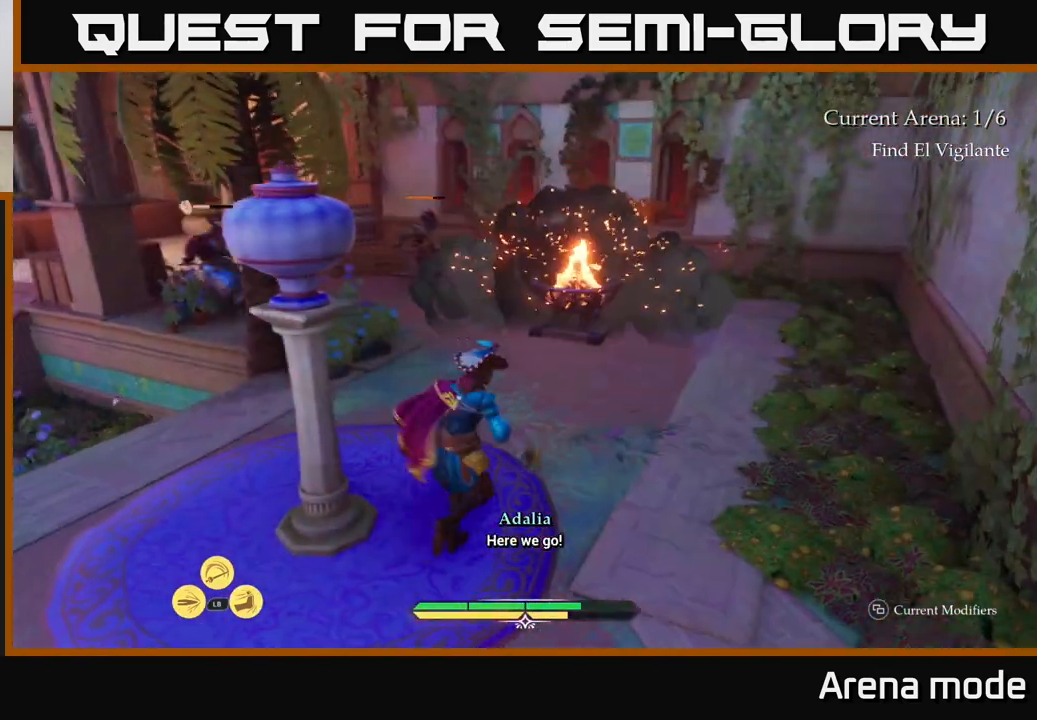
{"buttons": ["L2"], "left_stick": "up", "right_stick": "center", "events": [[17, "L2", "down"], [83, "right_stick", "center"], [117, "left_stick", "up"], [350, "right_stick", "left"], [467, "right_stick", "center"]]}
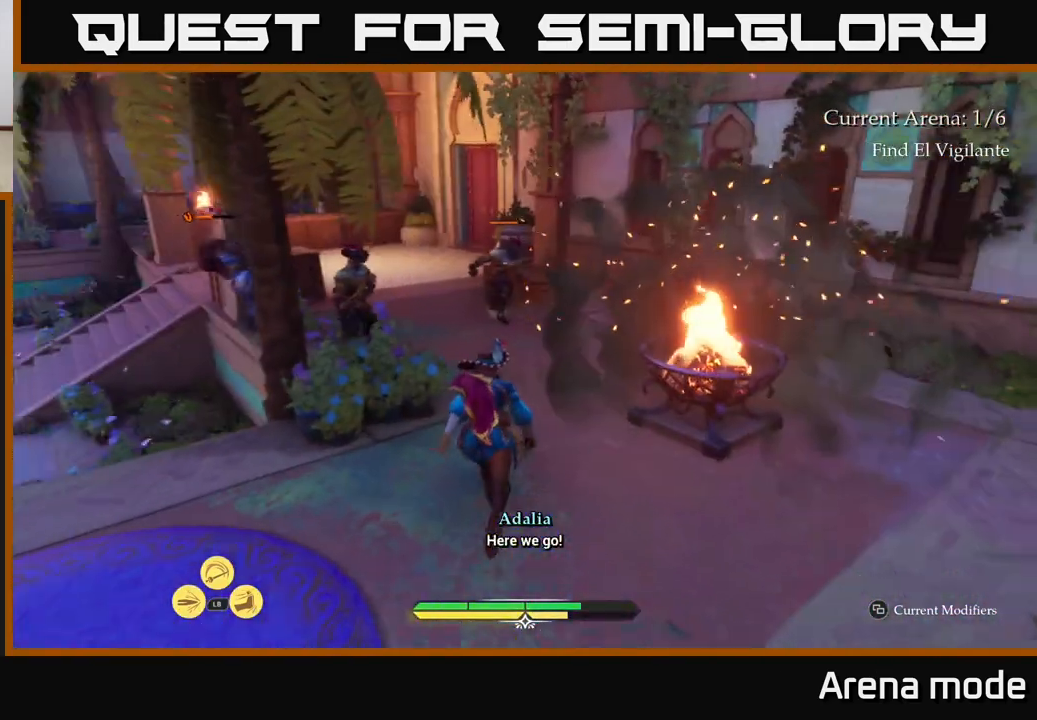
{"buttons": ["L2"], "left_stick": "up", "right_stick": "center", "events": [[183, "left_stick", "up-right"], [400, "left_stick", "up"]]}
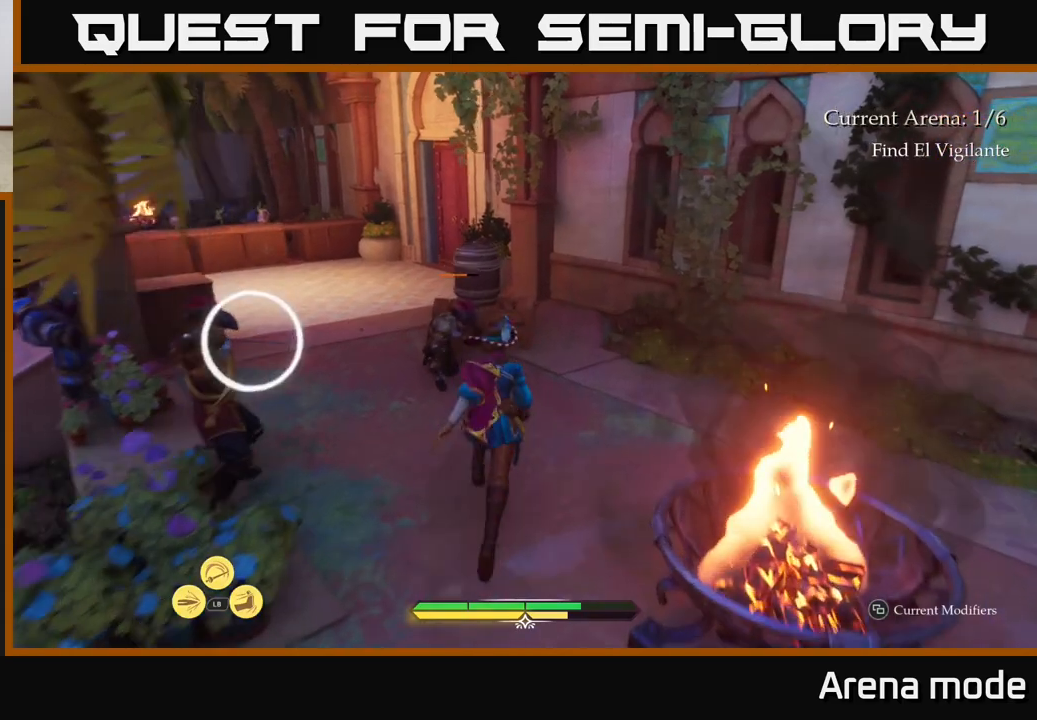
{"buttons": ["B"], "left_stick": "left", "right_stick": "center", "events": [[217, "R2", "down"], [283, "R2", "up"], [383, "L2", "up"], [400, "left_stick", "center"], [500, "B", "down"], [500, "left_stick", "left"]]}
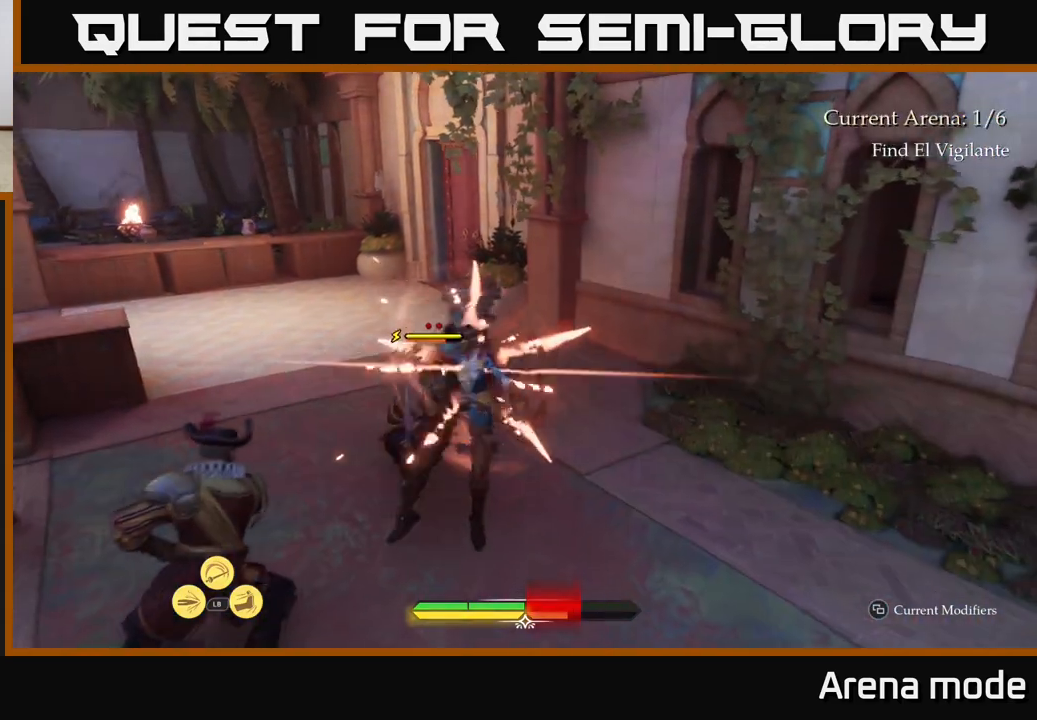
{"buttons": [], "left_stick": "up", "right_stick": "center", "events": [[50, "B", "up"], [133, "left_stick", "up-left"], [367, "X", "down"], [417, "left_stick", "up"], [433, "X", "up"]]}
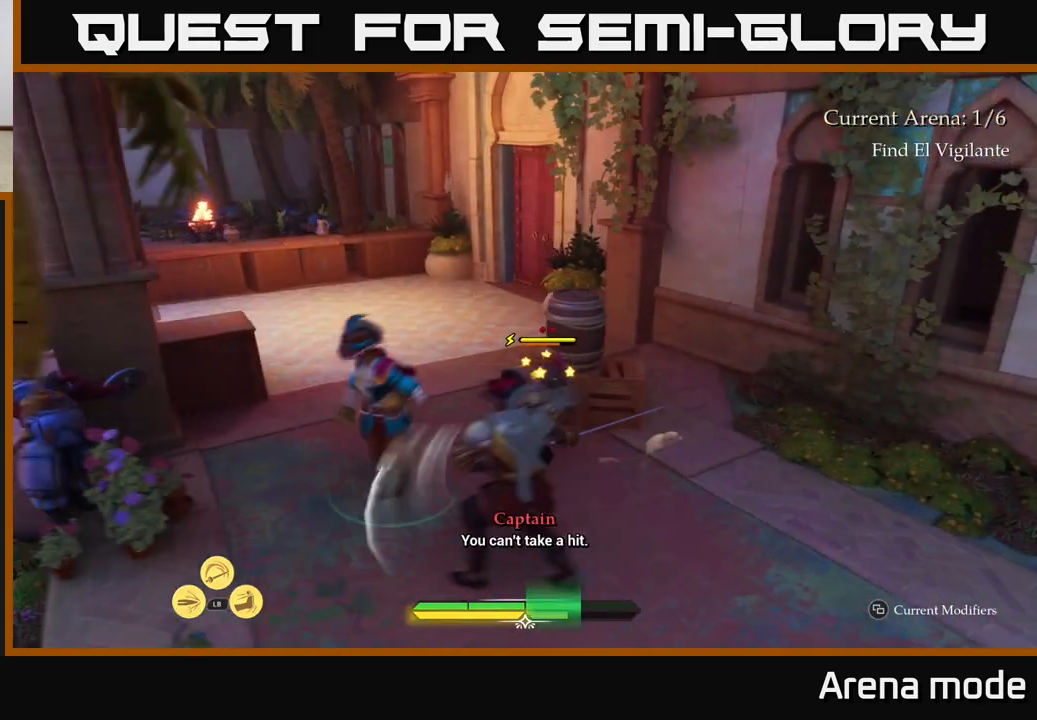
{"buttons": [], "left_stick": "right", "right_stick": "center", "events": [[50, "left_stick", "center"], [233, "left_stick", "right"], [300, "X", "down"], [400, "X", "up"]]}
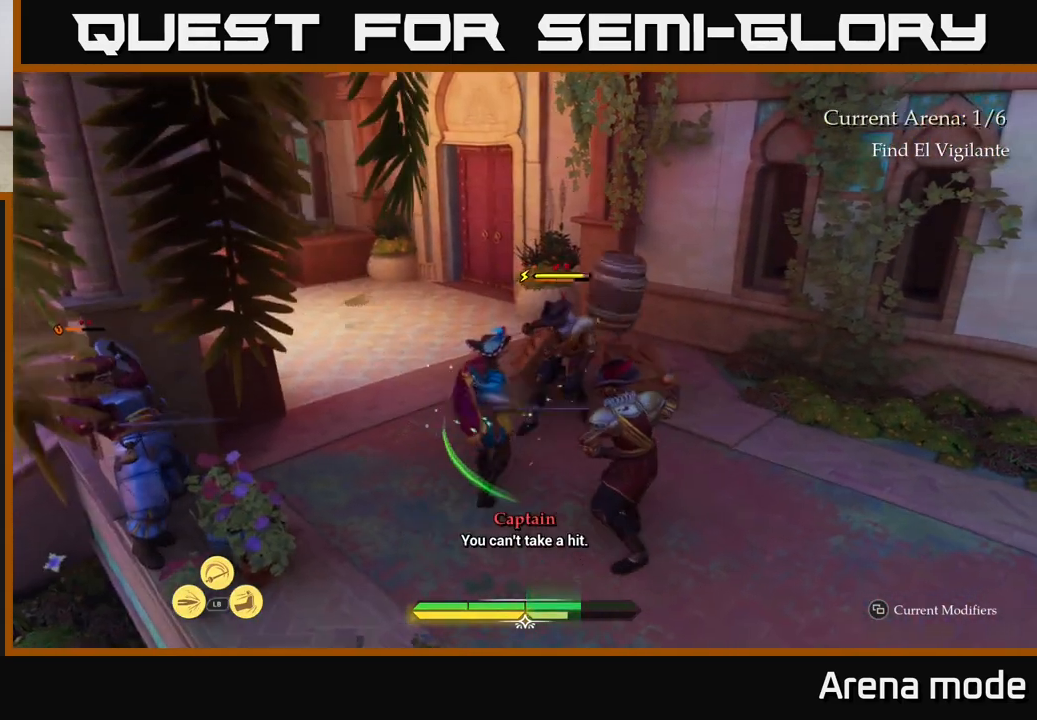
{"buttons": [], "left_stick": "up-right", "right_stick": "center", "events": [[33, "X", "down"], [83, "X", "up"], [183, "X", "down"], [267, "X", "up"], [350, "left_stick", "up-right"], [367, "X", "down"], [483, "X", "up"]]}
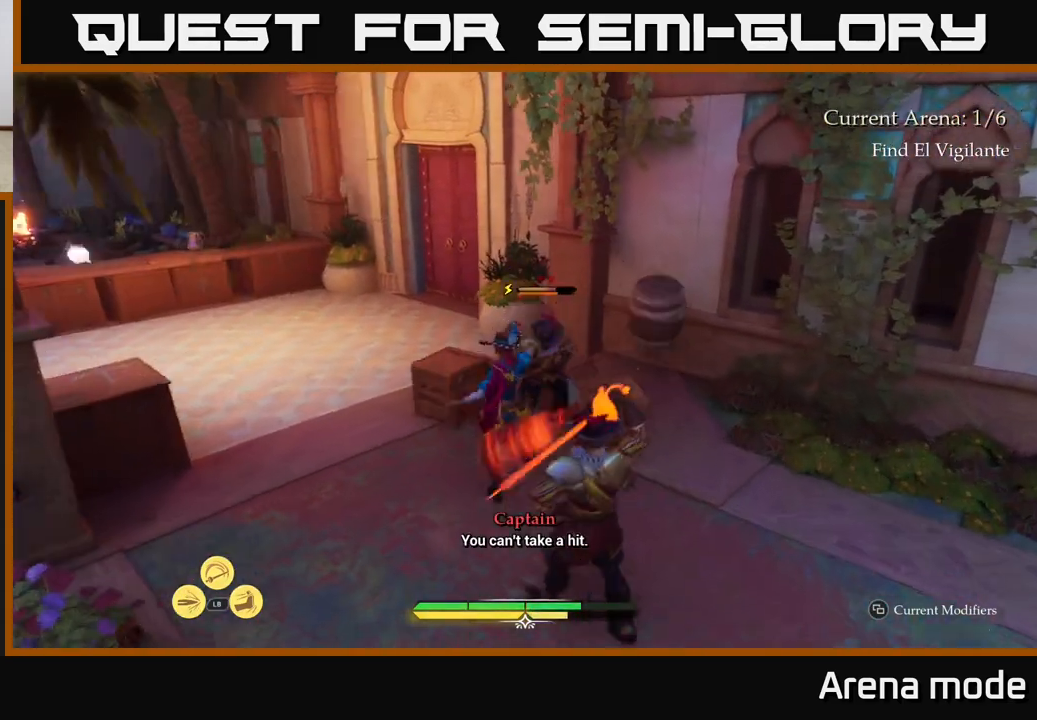
{"buttons": [], "left_stick": "right", "right_stick": "center", "events": [[83, "X", "down"], [200, "X", "up"], [367, "B", "down"], [433, "left_stick", "right"], [450, "B", "up"]]}
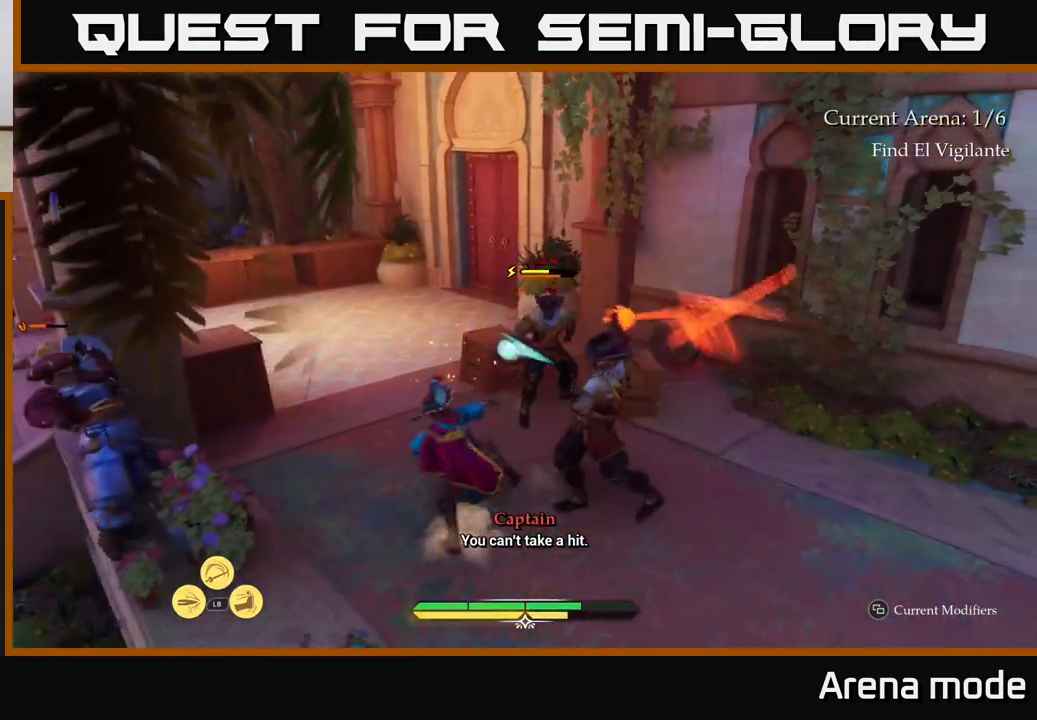
{"buttons": [], "left_stick": "down", "right_stick": "center", "events": [[233, "left_stick", "center"], [483, "left_stick", "down"]]}
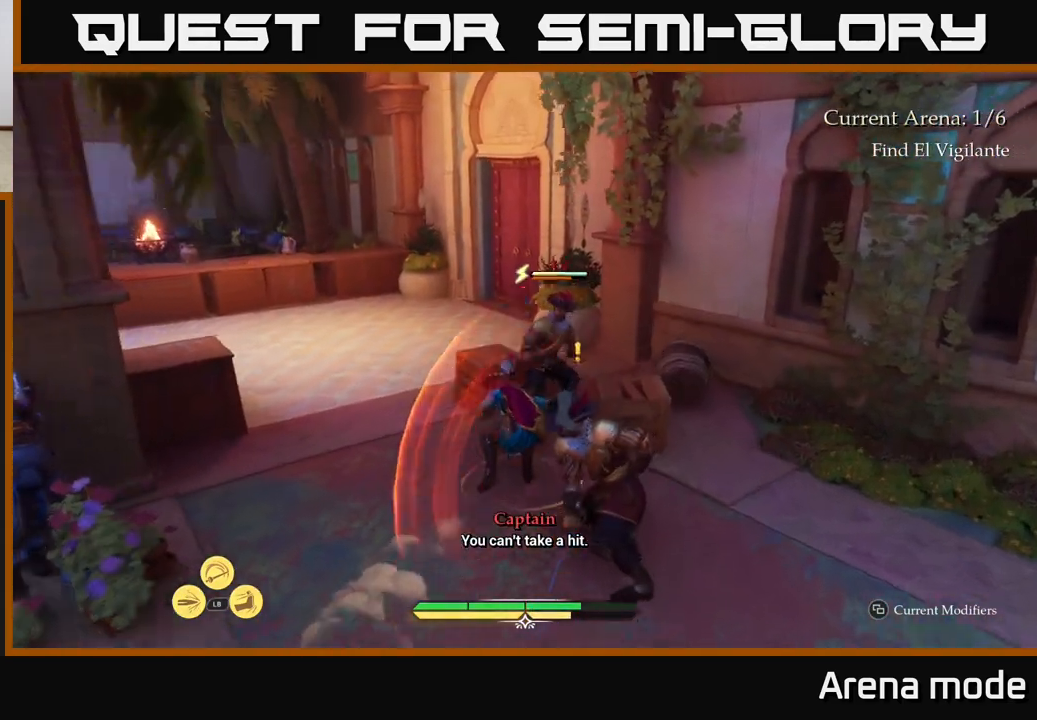
{"buttons": [], "left_stick": "right", "right_stick": "center", "events": [[50, "left_stick", "down-right"], [100, "R2", "down"], [233, "R2", "up"], [500, "left_stick", "right"]]}
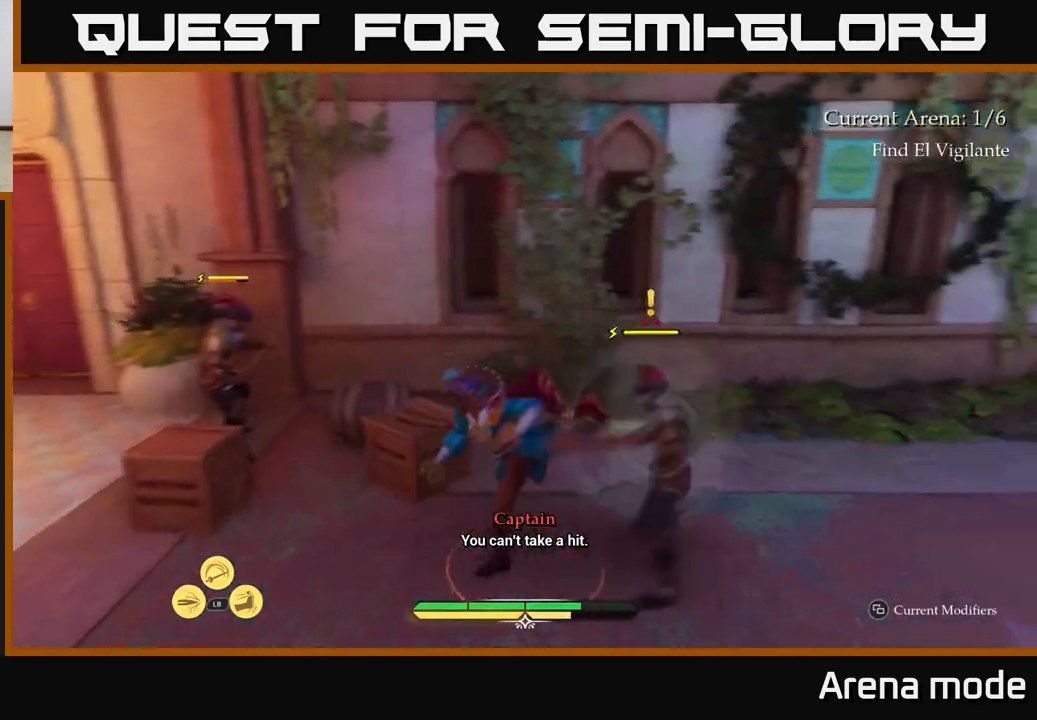
{"buttons": ["L2"], "left_stick": "up-right", "right_stick": "center", "events": [[333, "left_stick", "up-right"], [350, "L2", "down"]]}
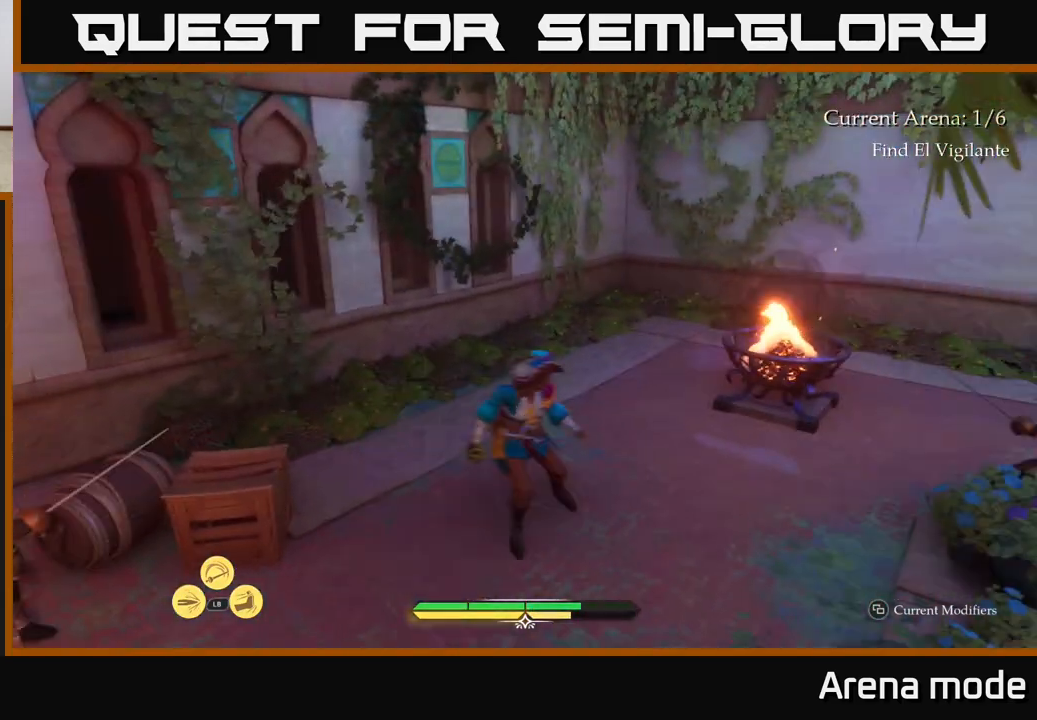
{"buttons": ["L2"], "left_stick": "up", "right_stick": "center", "events": [[33, "right_stick", "right"], [383, "left_stick", "up"], [383, "right_stick", "center"]]}
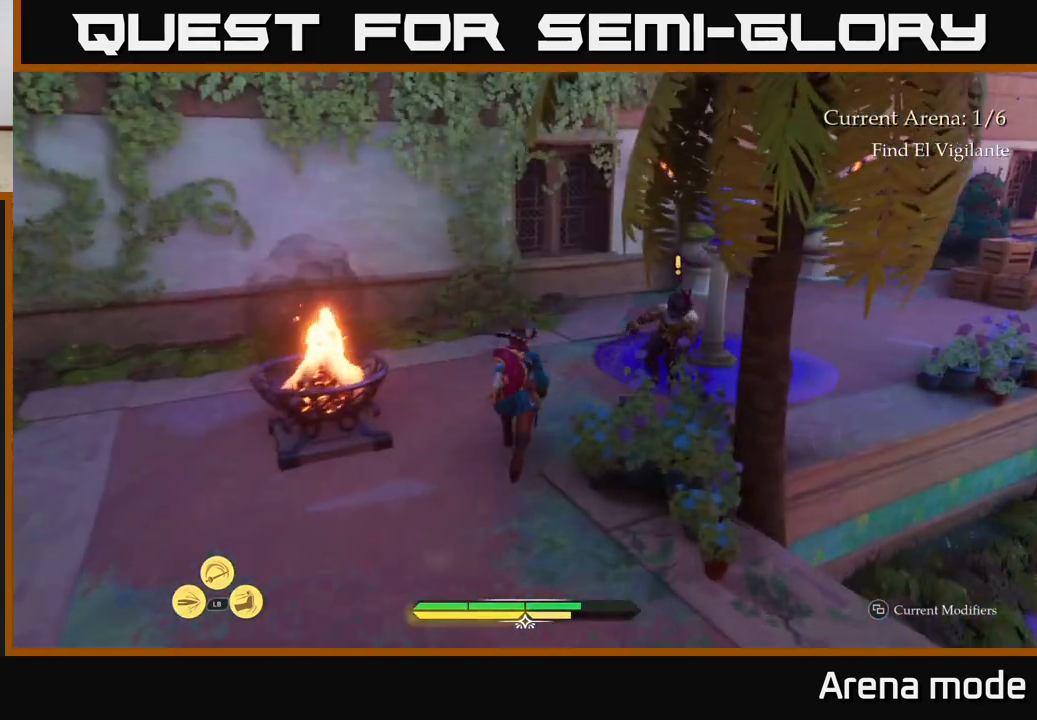
{"buttons": [], "left_stick": "up-right", "right_stick": "center", "events": [[100, "left_stick", "up-right"], [150, "X", "down"], [233, "X", "up"], [367, "L2", "up"]]}
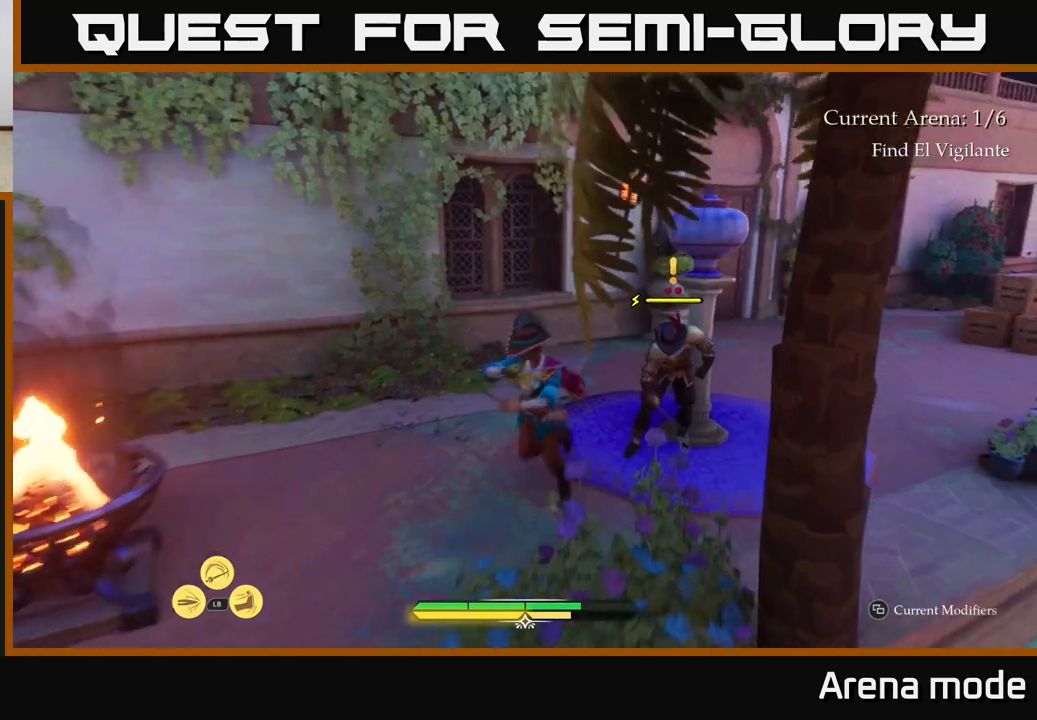
{"buttons": [], "left_stick": "center", "right_stick": "center", "events": [[17, "X", "down"], [117, "X", "up"], [200, "X", "down"], [300, "X", "up"], [400, "X", "down"], [467, "X", "up"], [500, "left_stick", "center"]]}
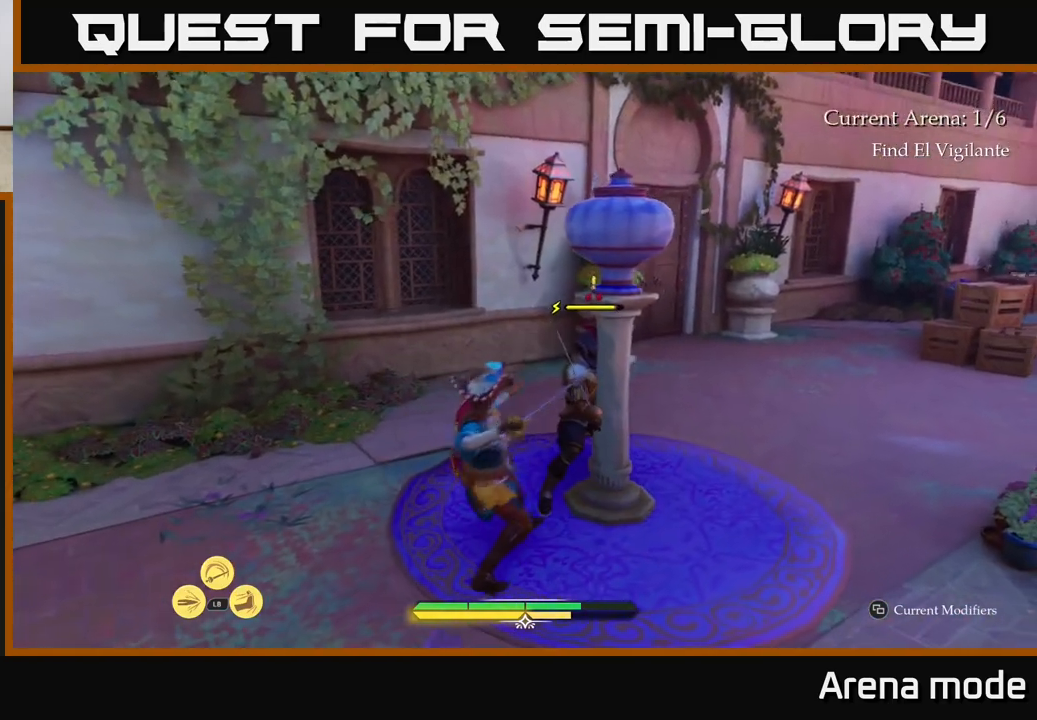
{"buttons": [], "left_stick": "center", "right_stick": "center", "events": [[367, "left_stick", "up"], [467, "left_stick", "center"]]}
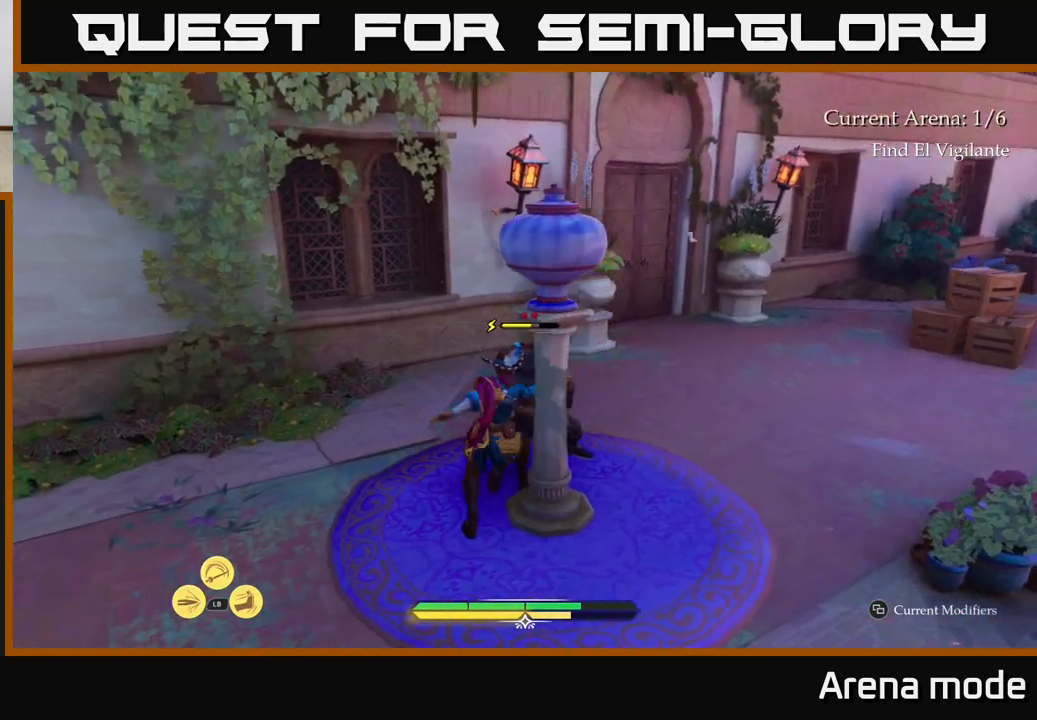
{"buttons": [], "left_stick": "center", "right_stick": "center", "events": []}
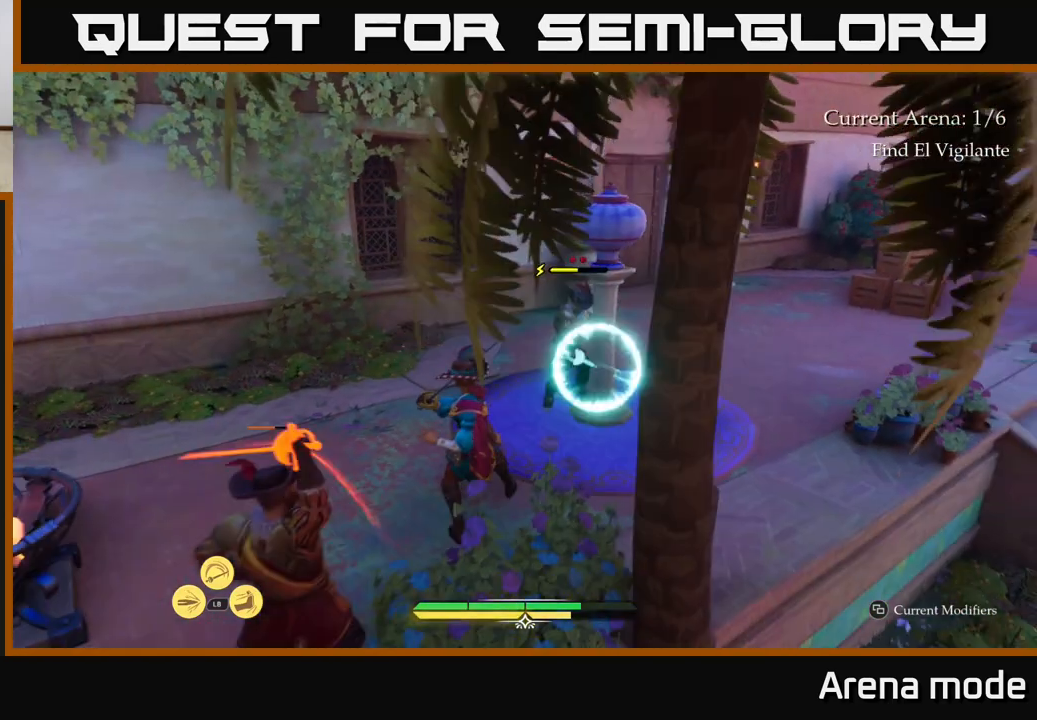
{"buttons": [], "left_stick": "center", "right_stick": "center", "events": [[200, "left_stick", "right"], [250, "B", "down"], [250, "left_stick", "up-right"], [317, "B", "up"], [400, "left_stick", "center"]]}
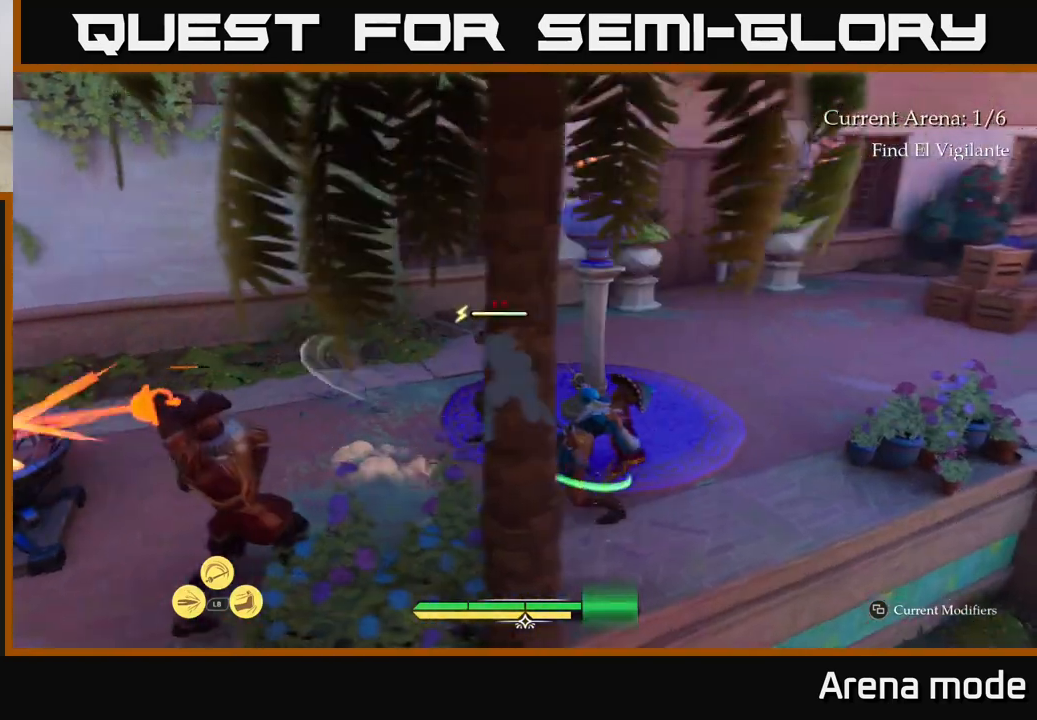
{"buttons": [], "left_stick": "left", "right_stick": "center", "events": [[467, "left_stick", "left"]]}
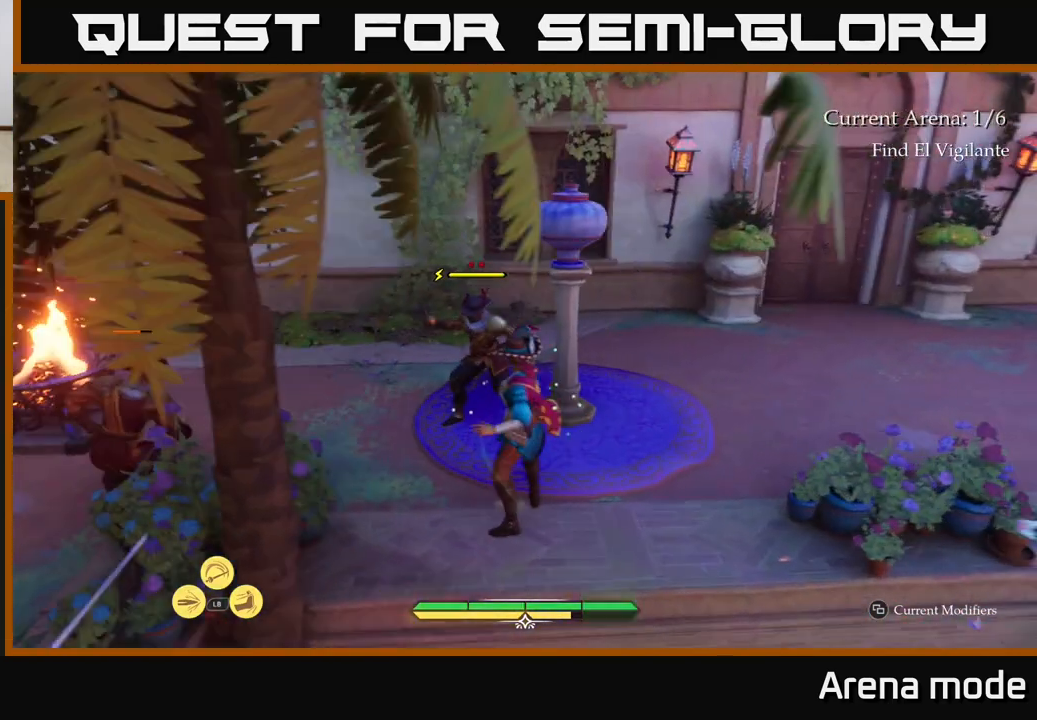
{"buttons": [], "left_stick": "up-left", "right_stick": "center", "events": [[133, "R2", "down"], [217, "R2", "up"], [367, "left_stick", "up-left"]]}
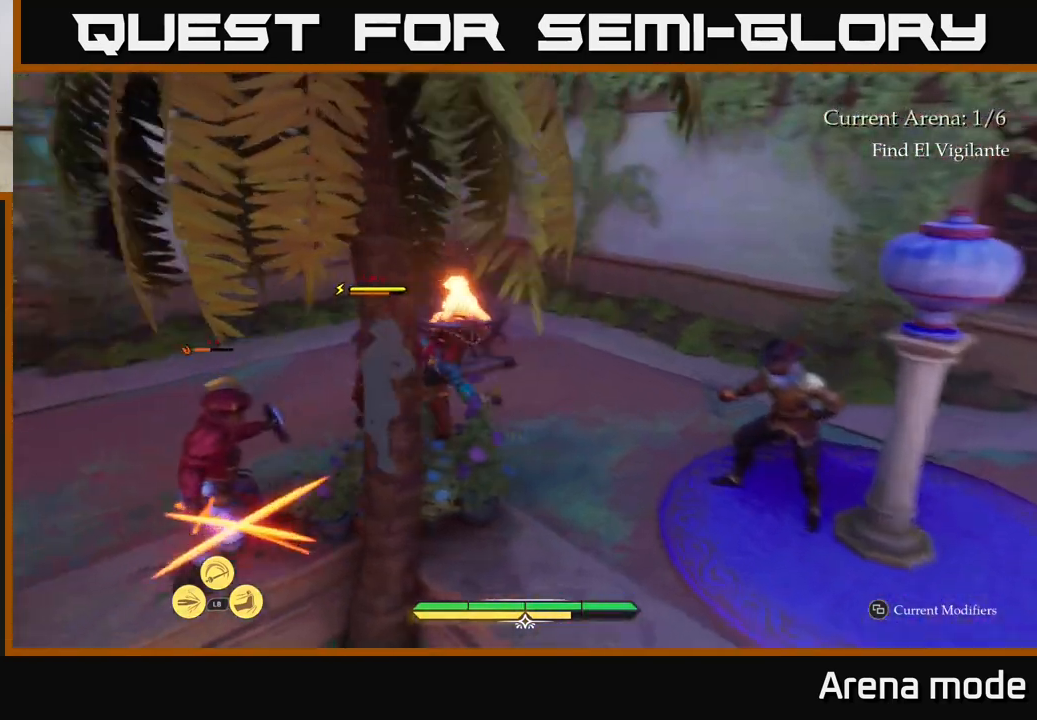
{"buttons": [], "left_stick": "right", "right_stick": "center", "events": [[33, "left_stick", "up-right"], [100, "left_stick", "right"], [117, "B", "down"], [200, "B", "up"], [283, "B", "down"], [300, "left_stick", "up-right"], [350, "B", "up"], [400, "left_stick", "right"]]}
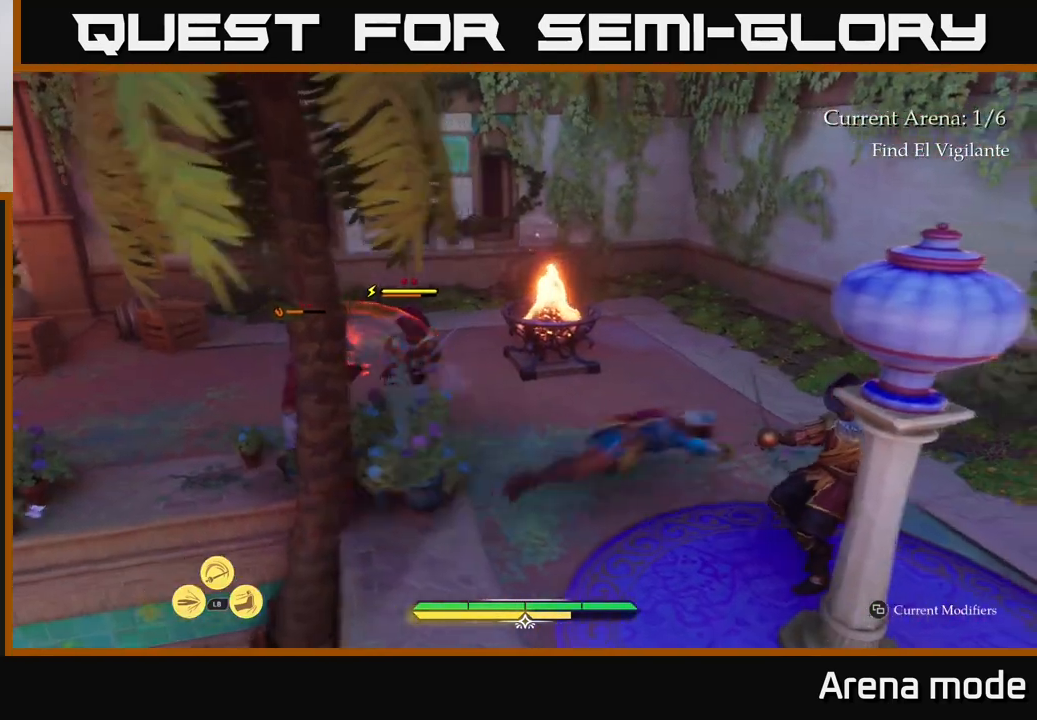
{"buttons": [], "left_stick": "down", "right_stick": "center", "events": [[100, "left_stick", "down-right"], [283, "left_stick", "right"], [467, "left_stick", "down"]]}
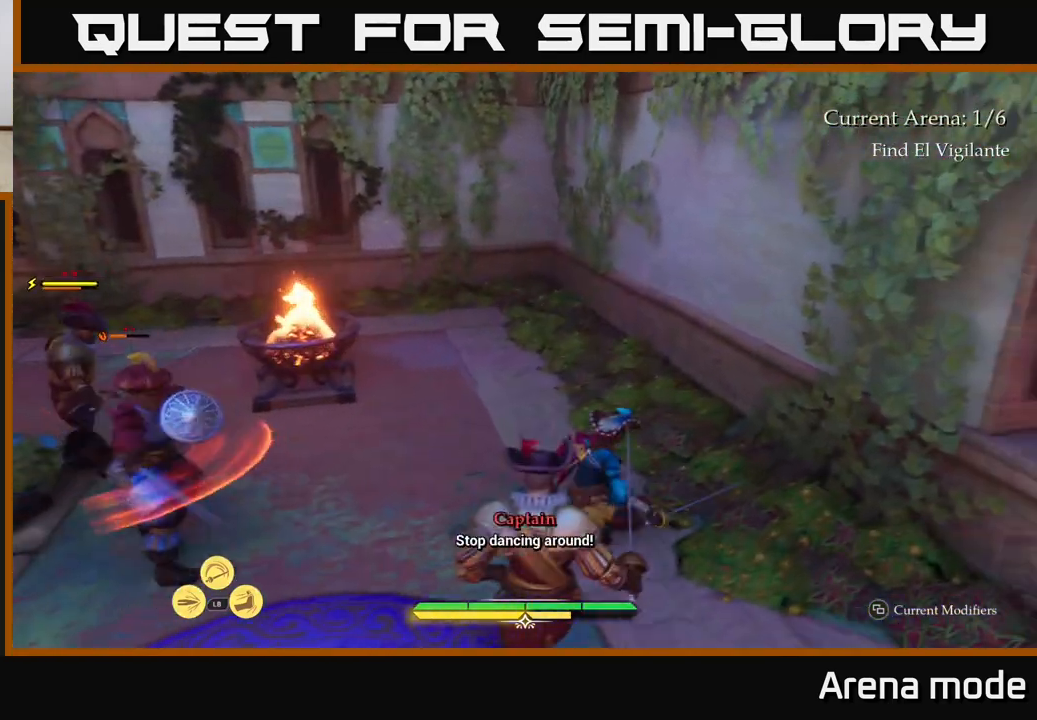
{"buttons": [], "left_stick": "down", "right_stick": "center", "events": [[133, "left_stick", "down-left"], [283, "left_stick", "down"], [317, "X", "down"], [367, "X", "up"]]}
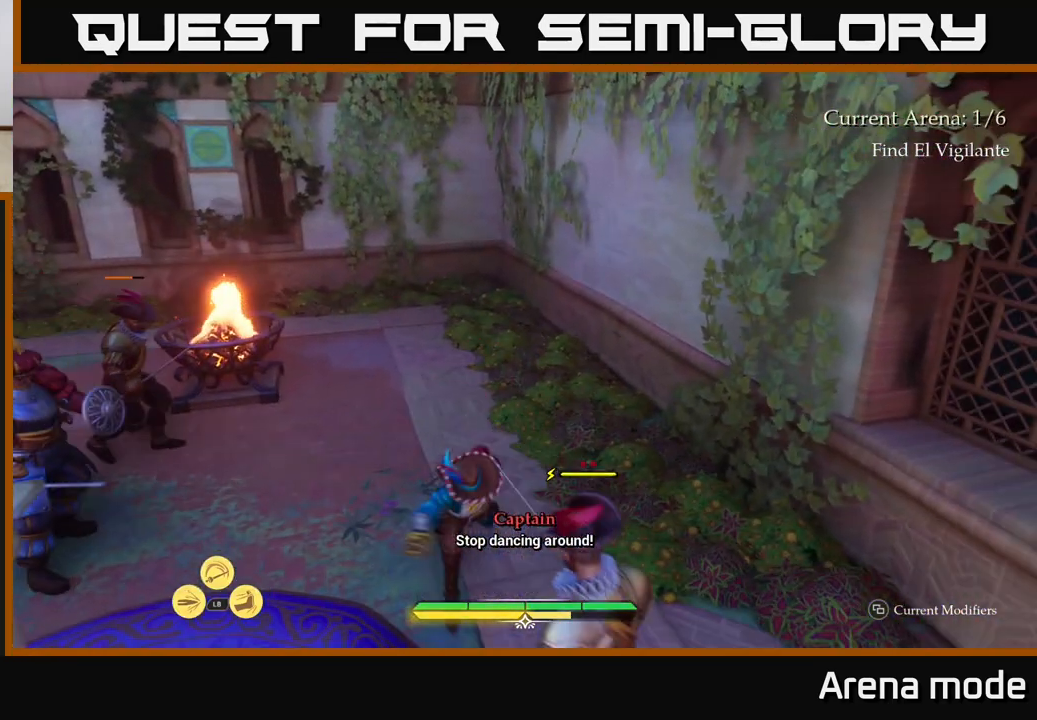
{"buttons": [], "left_stick": "down-right", "right_stick": "center", "events": [[50, "left_stick", "down-right"], [117, "X", "down"], [233, "X", "up"], [350, "X", "down"], [433, "X", "up"]]}
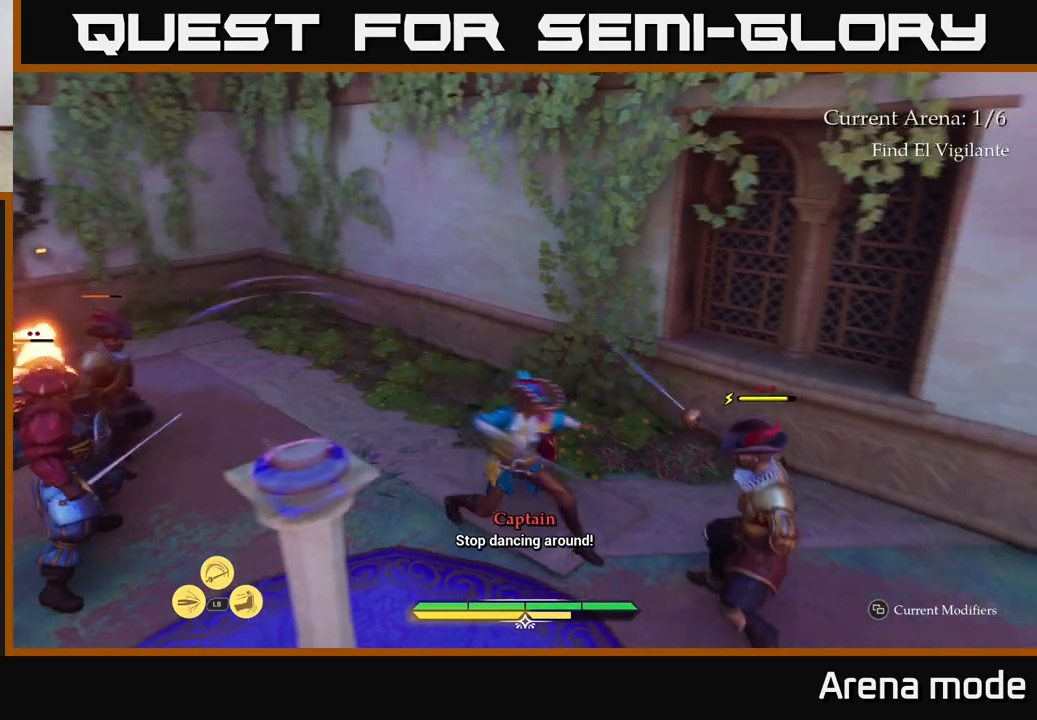
{"buttons": [], "left_stick": "right", "right_stick": "center", "events": [[117, "left_stick", "right"]]}
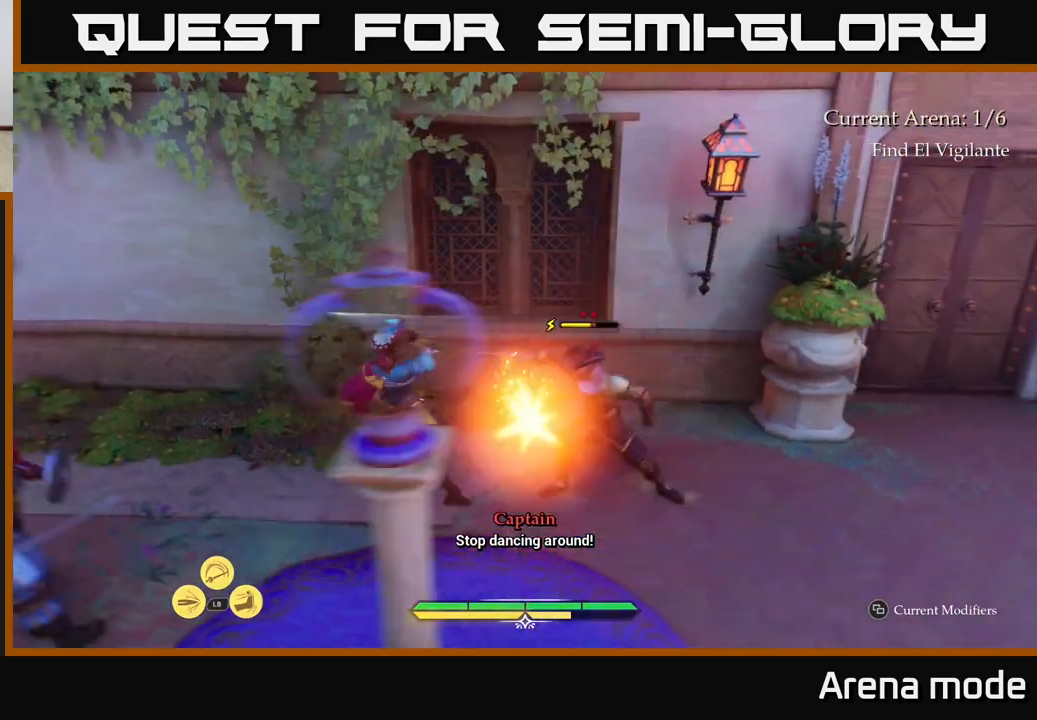
{"buttons": [], "left_stick": "right", "right_stick": "center", "events": [[167, "left_stick", "center"], [417, "left_stick", "right"]]}
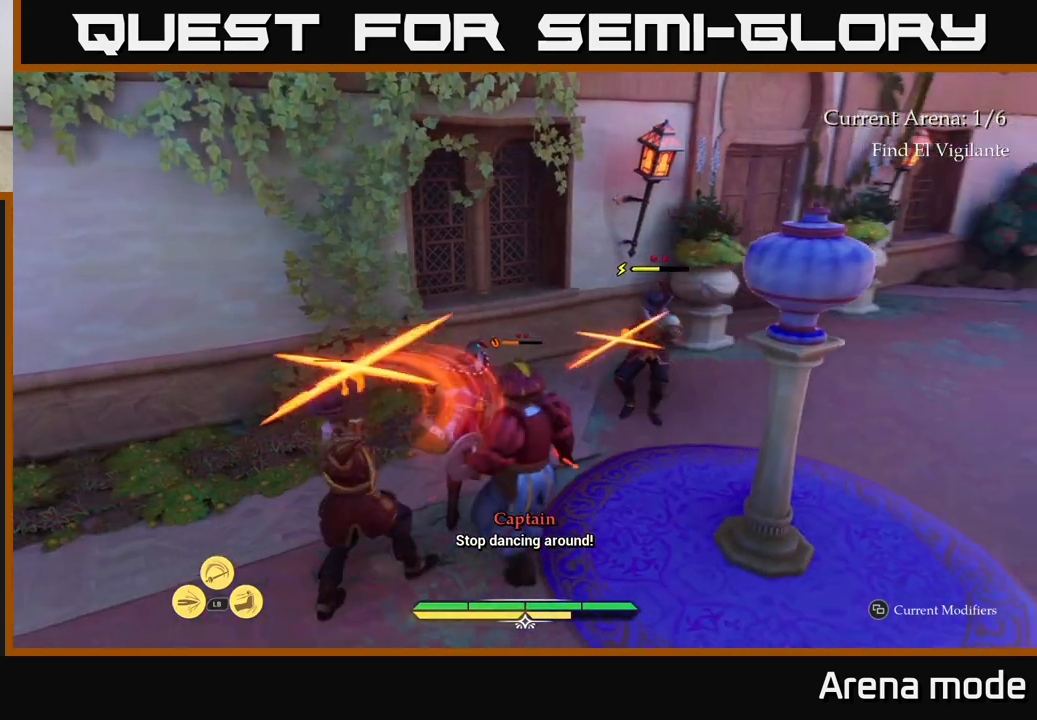
{"buttons": [], "left_stick": "up-right", "right_stick": "center", "events": [[17, "B", "down"], [100, "B", "up"], [483, "left_stick", "up-right"]]}
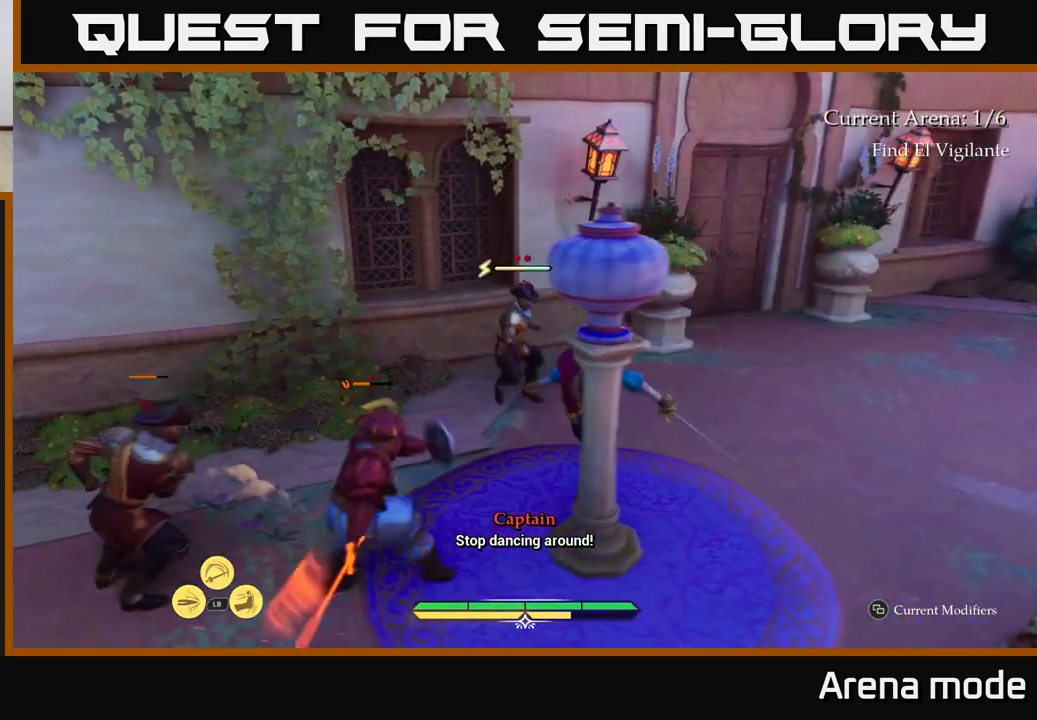
{"buttons": [], "left_stick": "up-right", "right_stick": "center", "events": [[100, "left_stick", "up"], [233, "left_stick", "up-right"], [367, "B", "down"], [450, "B", "up"]]}
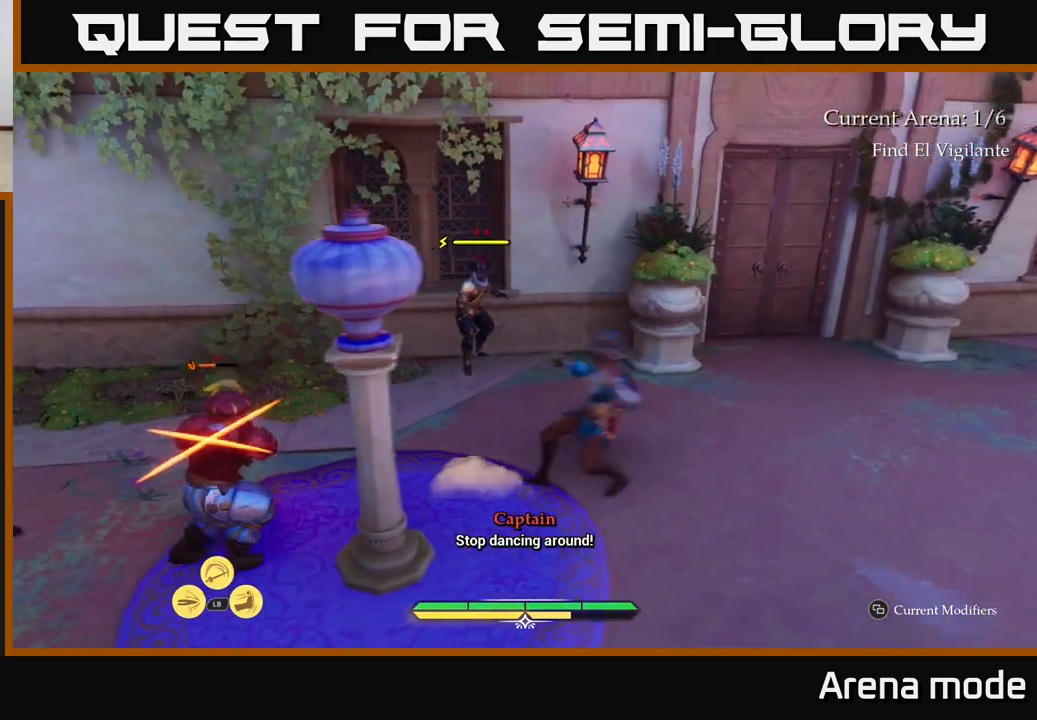
{"buttons": [], "left_stick": "left", "right_stick": "center", "events": [[133, "left_stick", "right"], [317, "left_stick", "center"], [450, "left_stick", "left"]]}